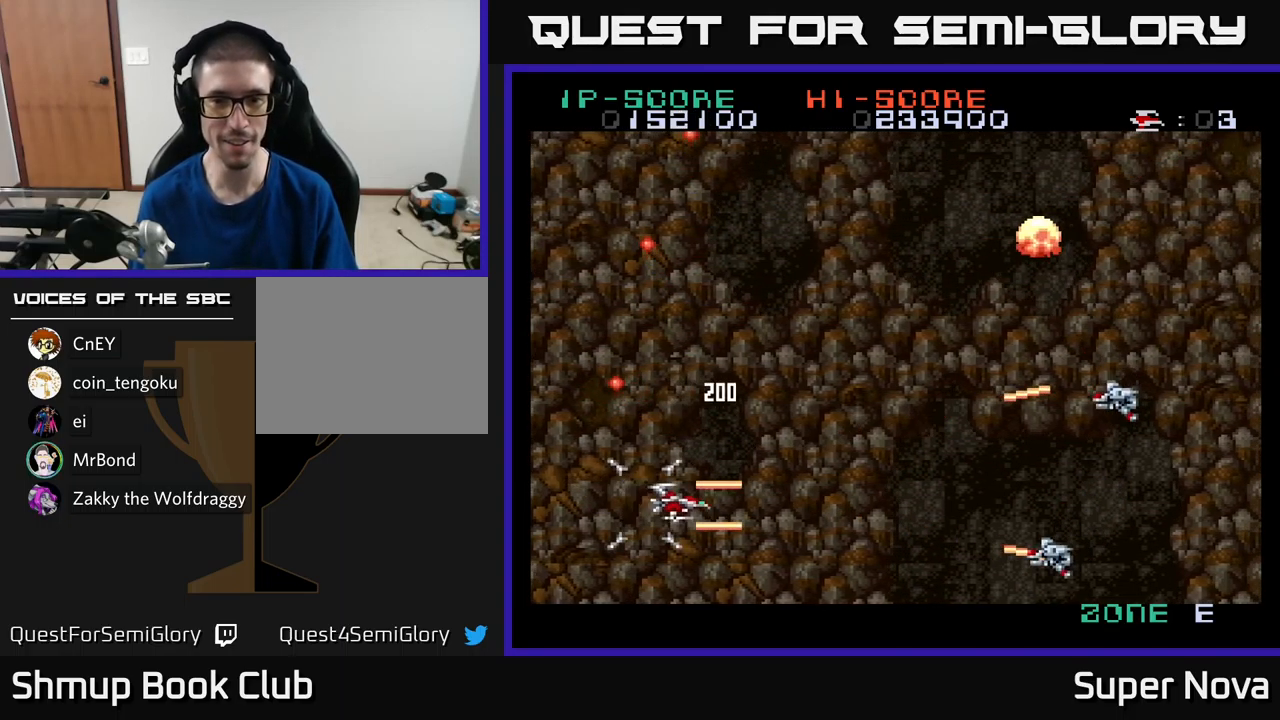
Gameplay with a controller (Xbox layout); each line is a JSON object with the inputs held at the frame after it. "events" lists button and stick changes between this image and that frame as [ms after this image, input, new state], when the widget could be followed in between.
{"buttons": ["A", "X", "DPAD_DOWN", "DPAD_RIGHT"], "left_stick": "center", "right_stick": "center", "events": [[33, "DPAD_RIGHT", "up"], [133, "DPAD_RIGHT", "down"], [133, "DPAD_UP", "up"], [200, "DPAD_RIGHT", "up"], [333, "DPAD_DOWN", "down"], [367, "DPAD_RIGHT", "down"]]}
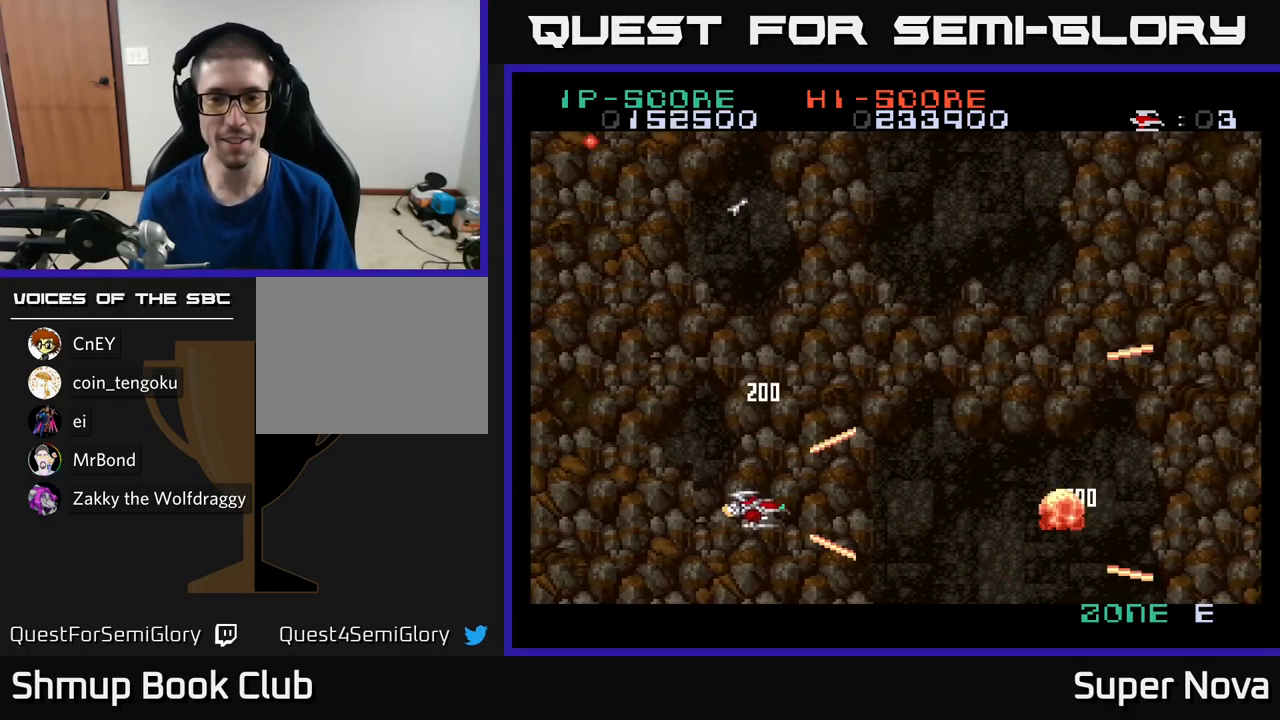
{"buttons": ["X", "DPAD_UP"], "left_stick": "center", "right_stick": "center", "events": [[33, "DPAD_DOWN", "up"], [50, "DPAD_RIGHT", "up"], [50, "DPAD_UP", "down"], [150, "A", "up"], [383, "DPAD_RIGHT", "down"], [417, "DPAD_RIGHT", "up"]]}
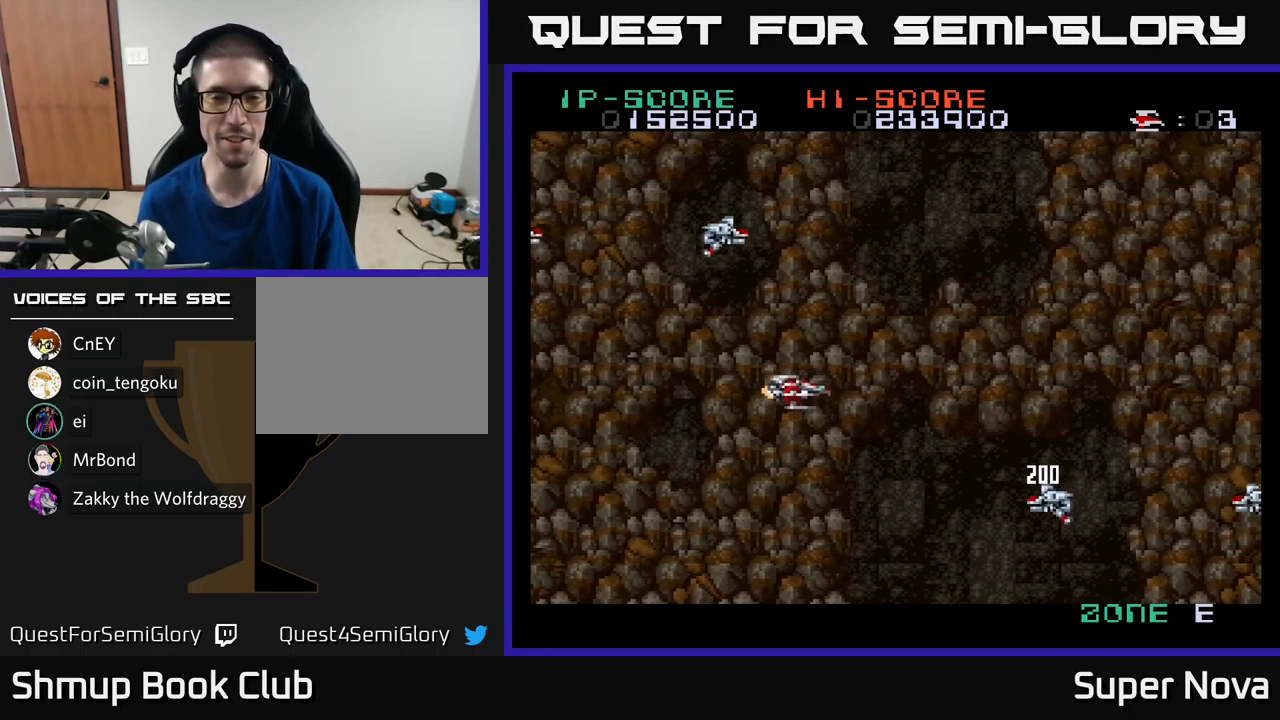
{"buttons": ["A", "X", "DPAD_DOWN", "DPAD_LEFT"], "left_stick": "center", "right_stick": "center", "events": [[17, "DPAD_UP", "up"], [33, "DPAD_DOWN", "down"], [100, "DPAD_LEFT", "down"], [133, "A", "down"], [167, "DPAD_DOWN", "up"], [183, "X", "up"], [300, "DPAD_UP", "down"], [300, "X", "down"], [367, "DPAD_LEFT", "up"], [367, "DPAD_UP", "up"], [400, "DPAD_DOWN", "down"], [500, "DPAD_LEFT", "down"]]}
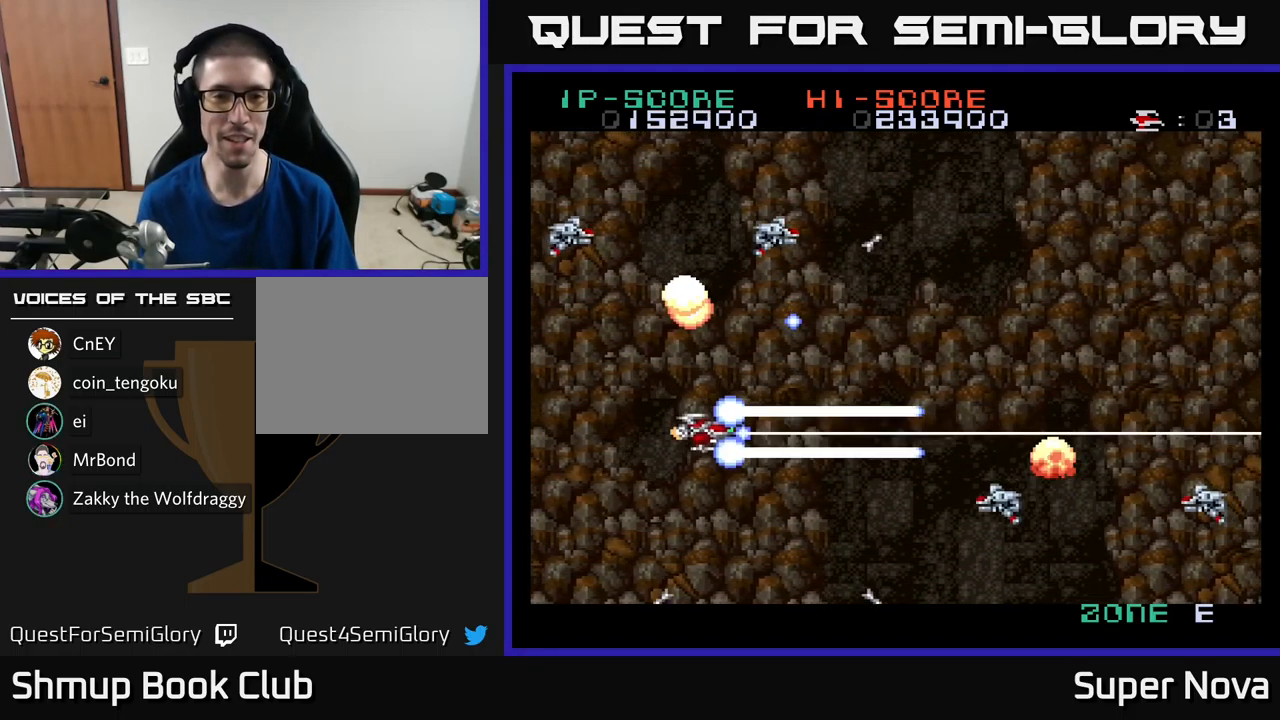
{"buttons": ["A", "X", "DPAD_RIGHT"], "left_stick": "center", "right_stick": "center", "events": [[233, "DPAD_DOWN", "up"], [250, "DPAD_UP", "down"], [367, "DPAD_UP", "up"], [417, "DPAD_DOWN", "down"], [450, "DPAD_LEFT", "up"], [467, "DPAD_RIGHT", "down"], [483, "DPAD_DOWN", "up"]]}
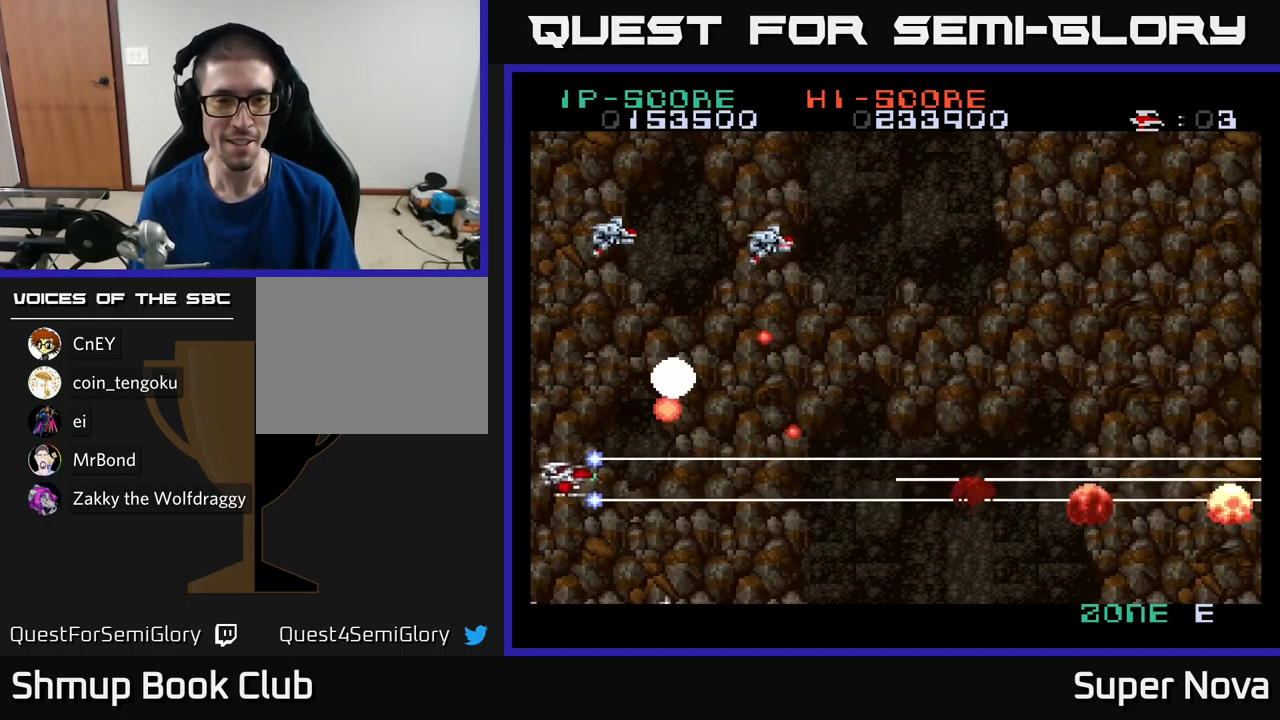
{"buttons": ["A", "X", "DPAD_UP", "DPAD_LEFT"], "left_stick": "center", "right_stick": "center"}
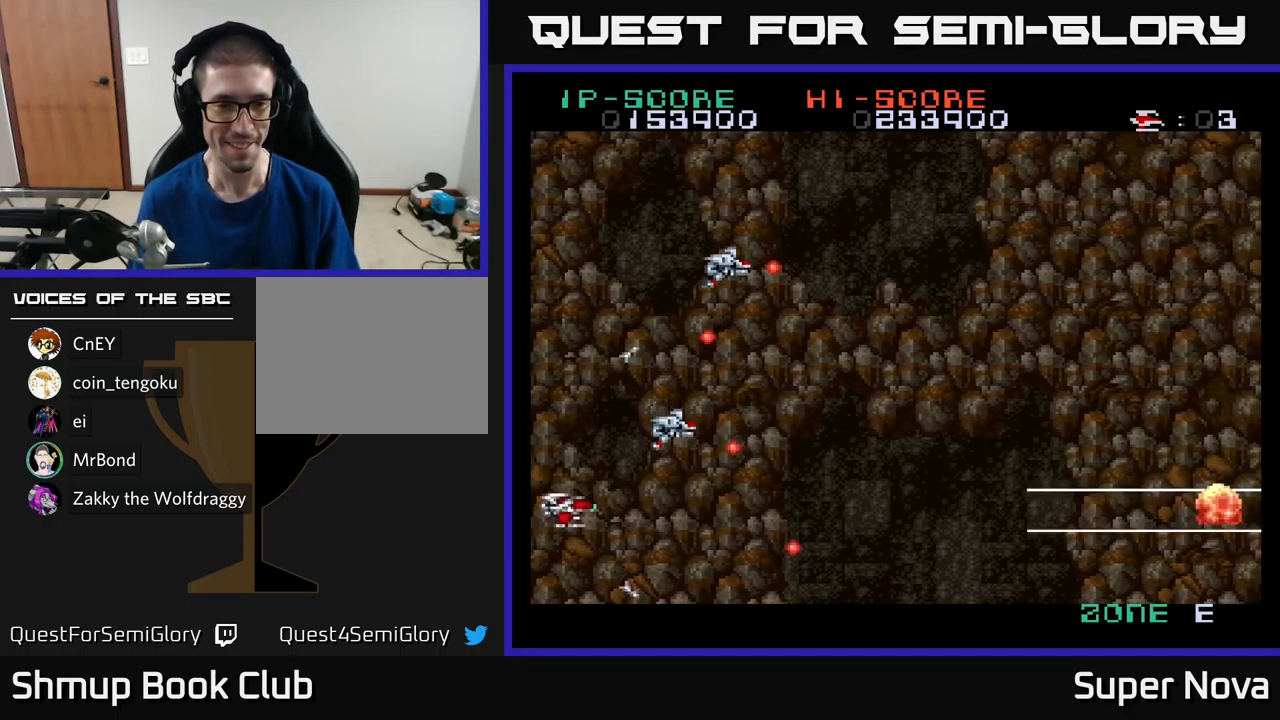
{"buttons": ["X", "DPAD_LEFT"], "left_stick": "center", "right_stick": "center"}
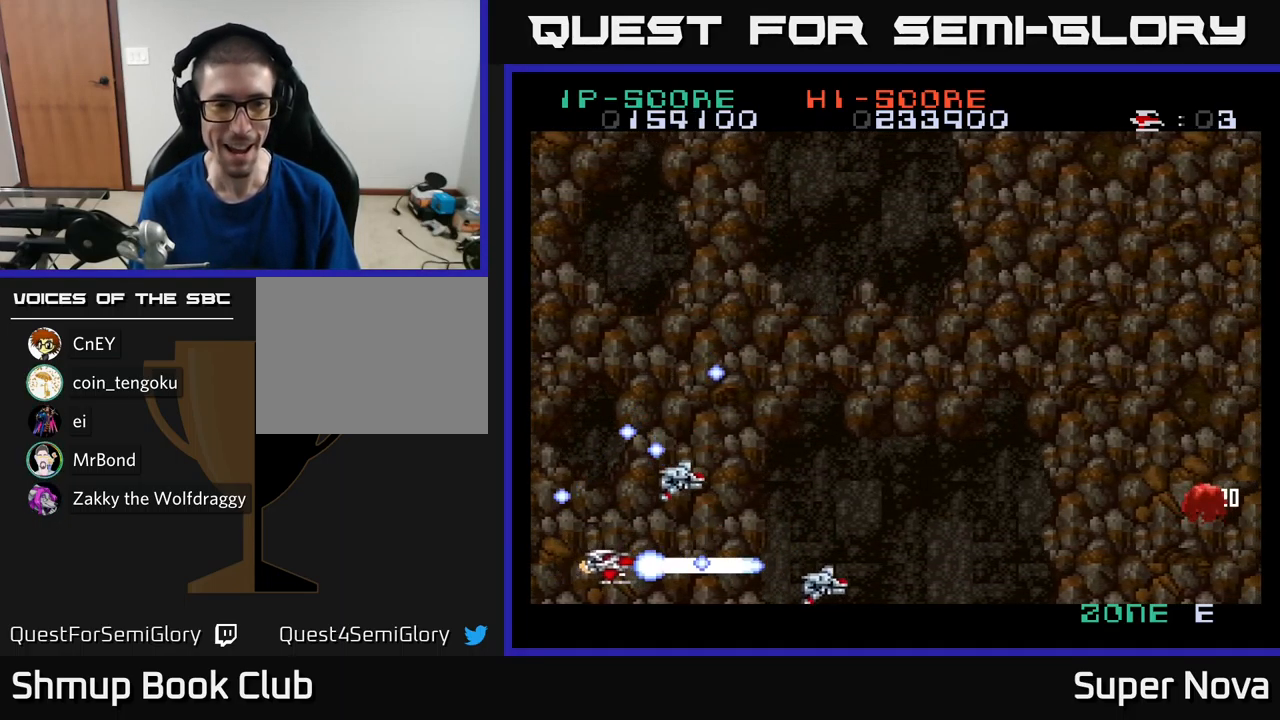
{"buttons": ["X", "DPAD_DOWN", "DPAD_RIGHT"], "left_stick": "center", "right_stick": "center"}
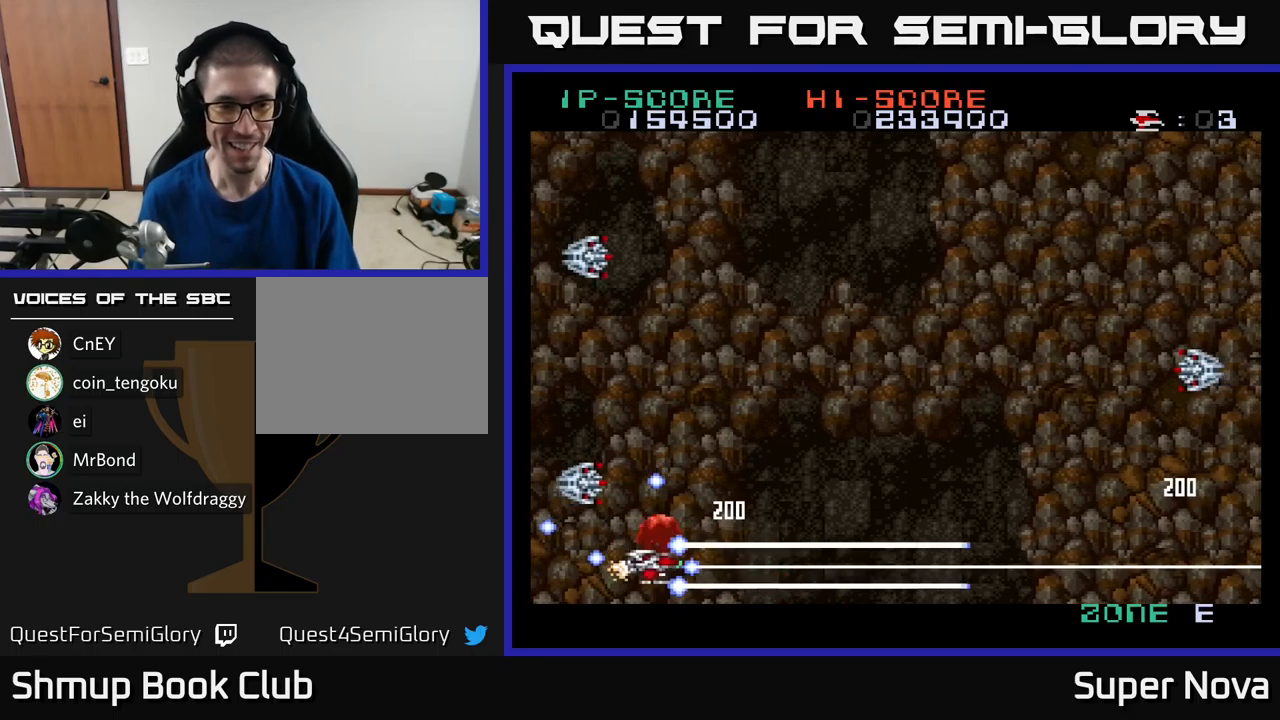
{"buttons": ["A", "X", "DPAD_UP"], "left_stick": "center", "right_stick": "center", "events": [[50, "DPAD_DOWN", "up"], [150, "DPAD_UP", "down"], [367, "A", "down"], [433, "DPAD_RIGHT", "up"]]}
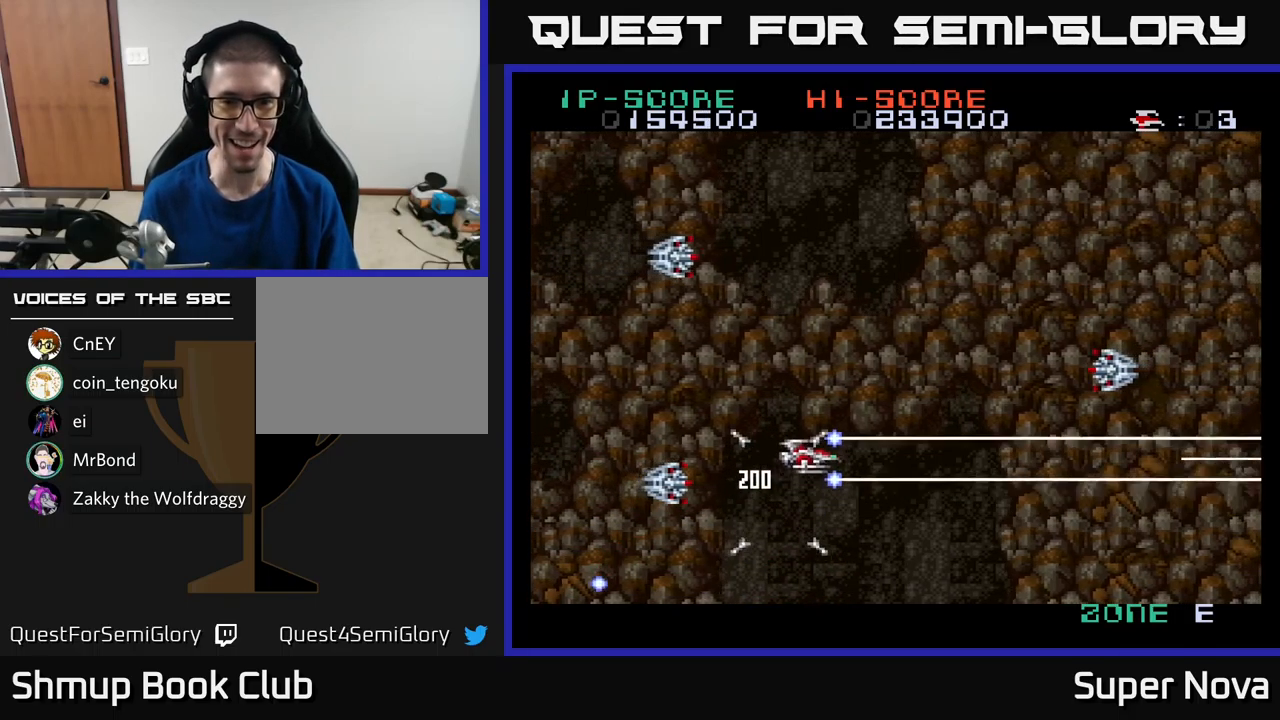
{"buttons": ["A", "X", "DPAD_LEFT"], "left_stick": "center", "right_stick": "center", "events": [[83, "DPAD_LEFT", "down"], [233, "DPAD_UP", "up"]]}
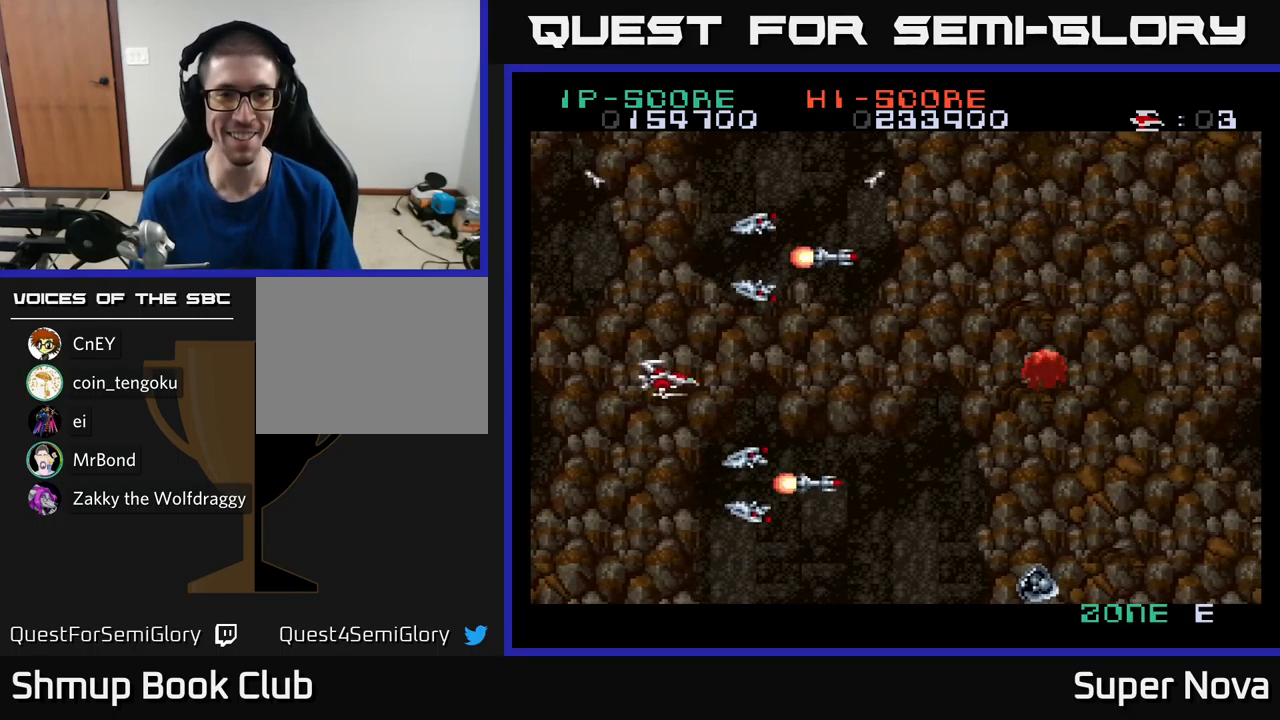
{"buttons": ["A", "X", "DPAD_RIGHT"], "left_stick": "center", "right_stick": "center", "events": [[150, "DPAD_UP", "down"], [167, "DPAD_LEFT", "up"], [200, "DPAD_UP", "up"], [217, "DPAD_RIGHT", "down"], [250, "DPAD_DOWN", "down"], [317, "DPAD_RIGHT", "up"], [450, "DPAD_RIGHT", "down"], [467, "DPAD_DOWN", "up"]]}
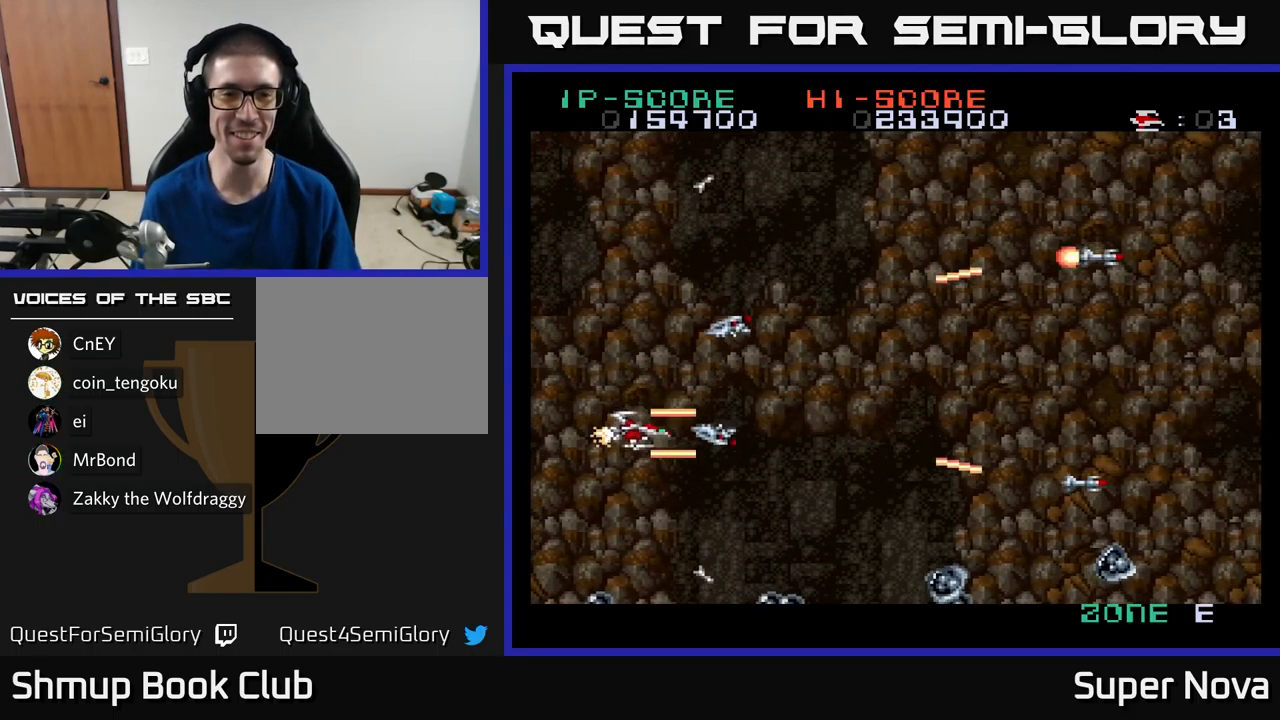
{"buttons": ["X", "DPAD_DOWN"], "left_stick": "center", "right_stick": "center"}
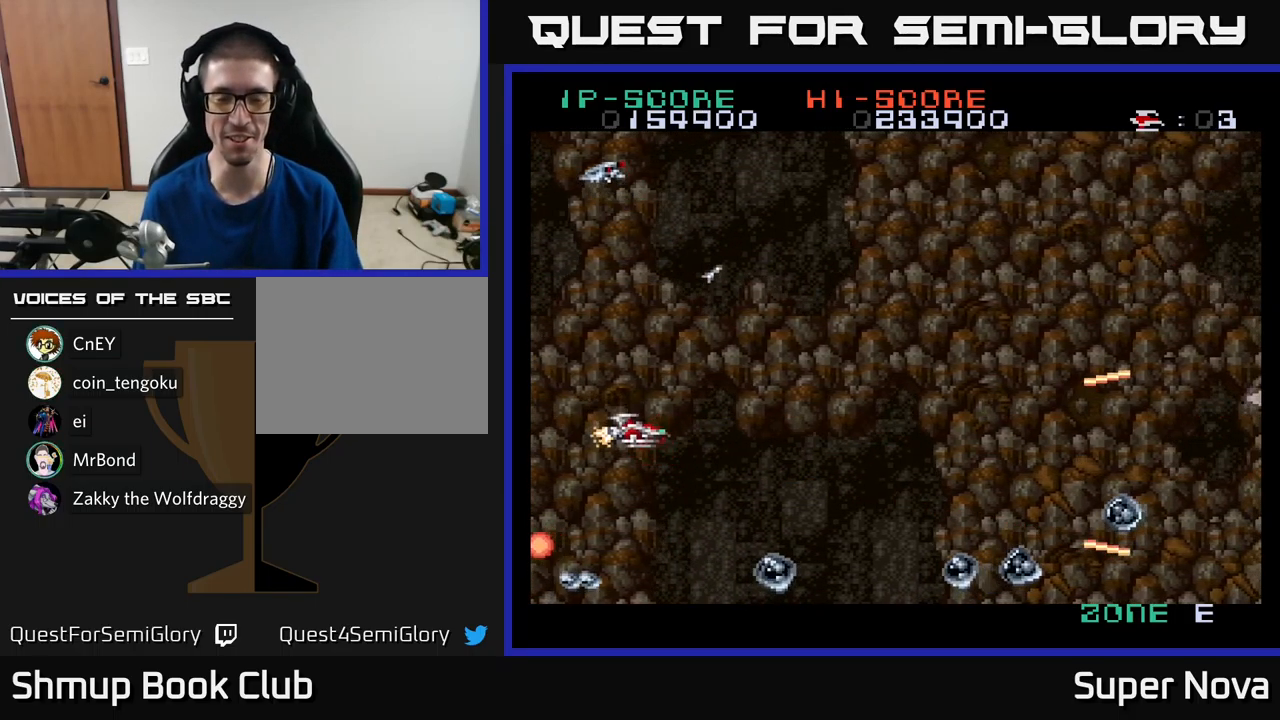
{"buttons": ["A", "X", "DPAD_LEFT"], "left_stick": "center", "right_stick": "center"}
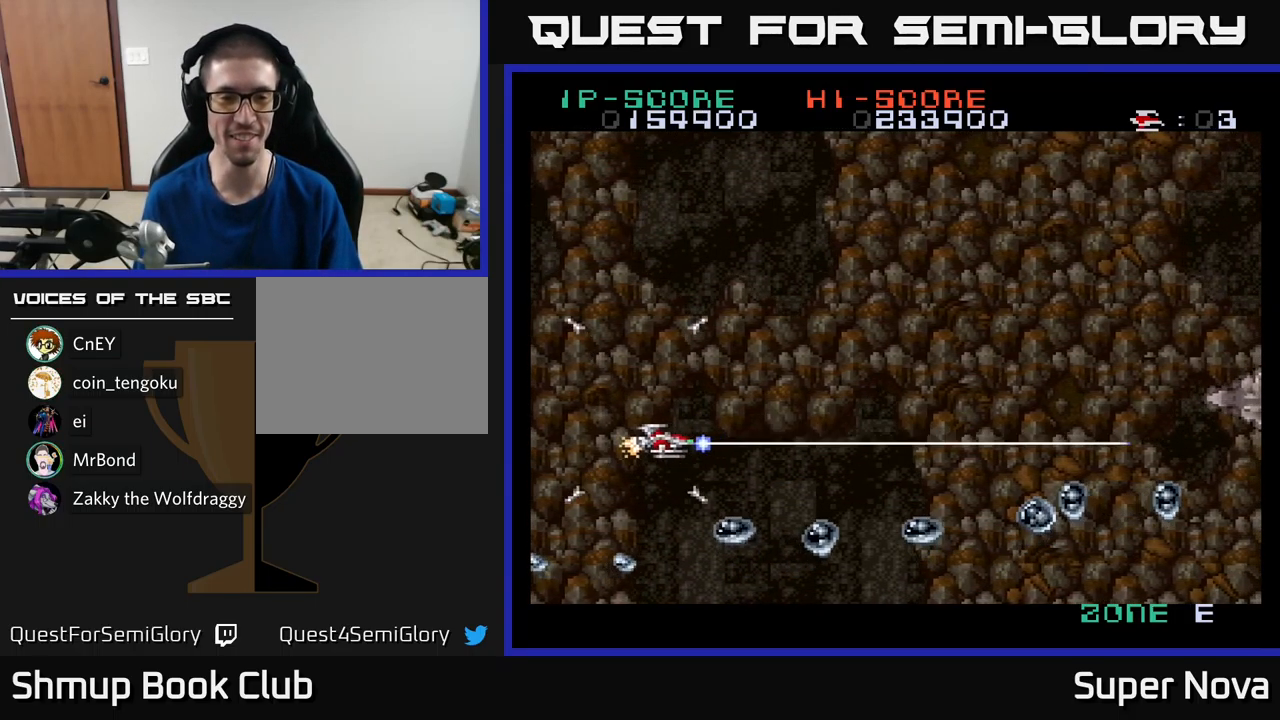
{"buttons": ["A", "X"], "left_stick": "center", "right_stick": "center", "events": [[67, "DPAD_DOWN", "down"], [183, "DPAD_DOWN", "up"], [250, "DPAD_LEFT", "up"]]}
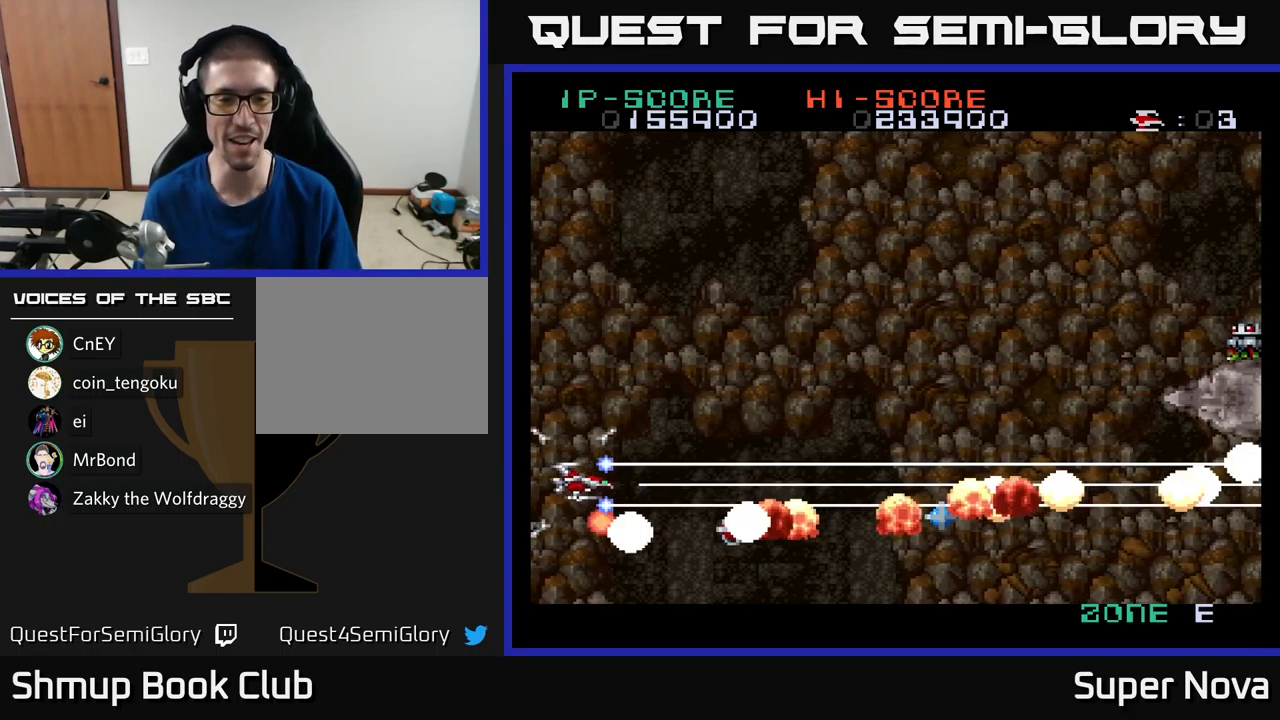
{"buttons": ["A", "X", "DPAD_DOWN", "DPAD_RIGHT"], "left_stick": "center", "right_stick": "center", "events": [[50, "DPAD_UP", "down"], [250, "DPAD_RIGHT", "down"], [267, "DPAD_UP", "up"], [367, "DPAD_DOWN", "down"], [400, "DPAD_RIGHT", "up"], [467, "DPAD_RIGHT", "down"]]}
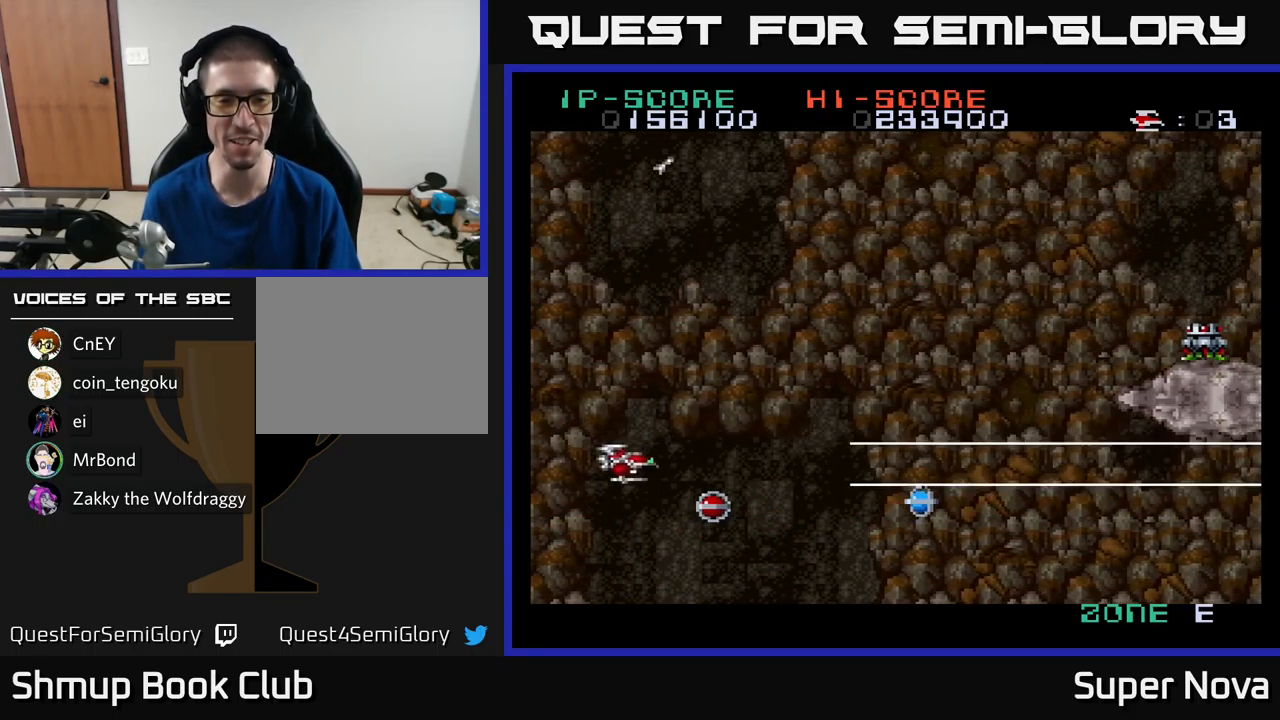
{"buttons": ["A", "X", "DPAD_RIGHT"], "left_stick": "center", "right_stick": "center", "events": [[150, "DPAD_DOWN", "up"], [333, "DPAD_UP", "down"], [417, "DPAD_UP", "up"]]}
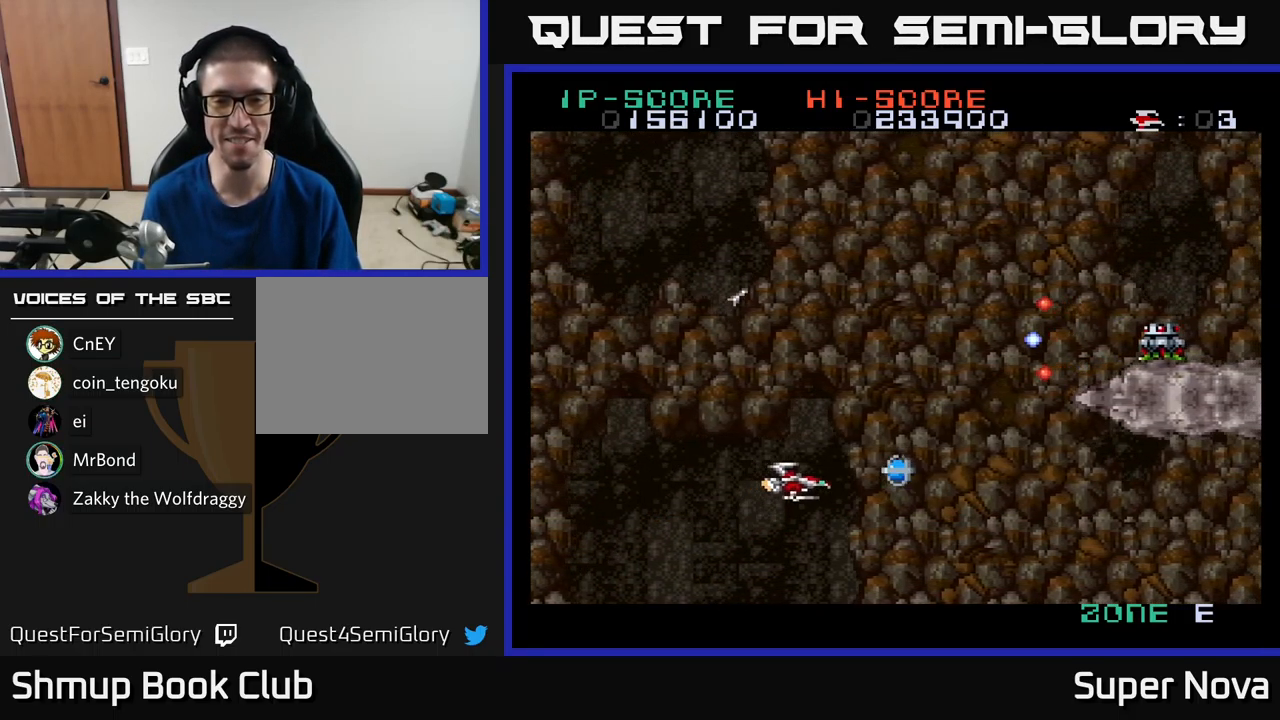
{"buttons": ["A", "X", "DPAD_UP", "DPAD_LEFT"], "left_stick": "center", "right_stick": "center", "events": [[167, "DPAD_UP", "down"], [283, "DPAD_RIGHT", "up"], [317, "DPAD_LEFT", "down"]]}
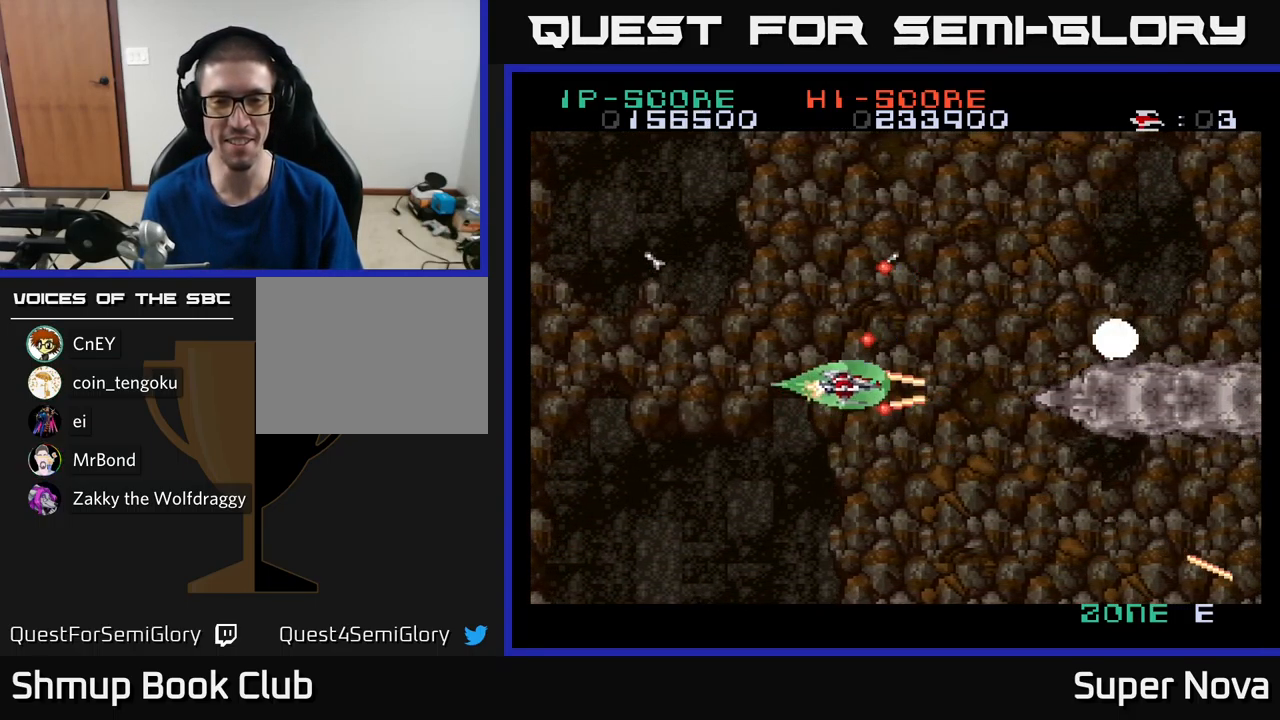
{"buttons": ["A", "X", "DPAD_UP"], "left_stick": "center", "right_stick": "center", "events": [[33, "DPAD_UP", "up"], [317, "DPAD_DOWN", "down"], [450, "DPAD_LEFT", "up"], [467, "DPAD_DOWN", "up"], [500, "DPAD_UP", "down"]]}
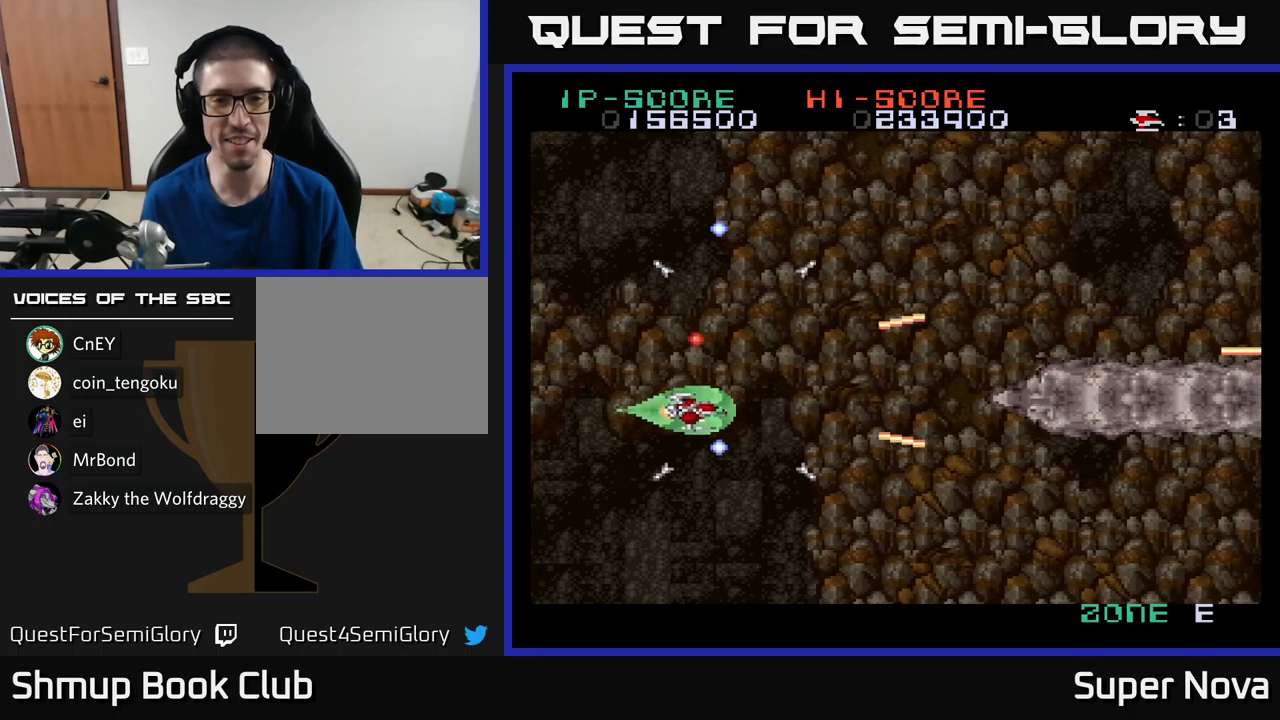
{"buttons": ["A", "X", "DPAD_UP"], "left_stick": "center", "right_stick": "center", "events": [[100, "DPAD_UP", "up"], [117, "DPAD_RIGHT", "down"], [367, "DPAD_UP", "down"], [384, "DPAD_RIGHT", "up"]]}
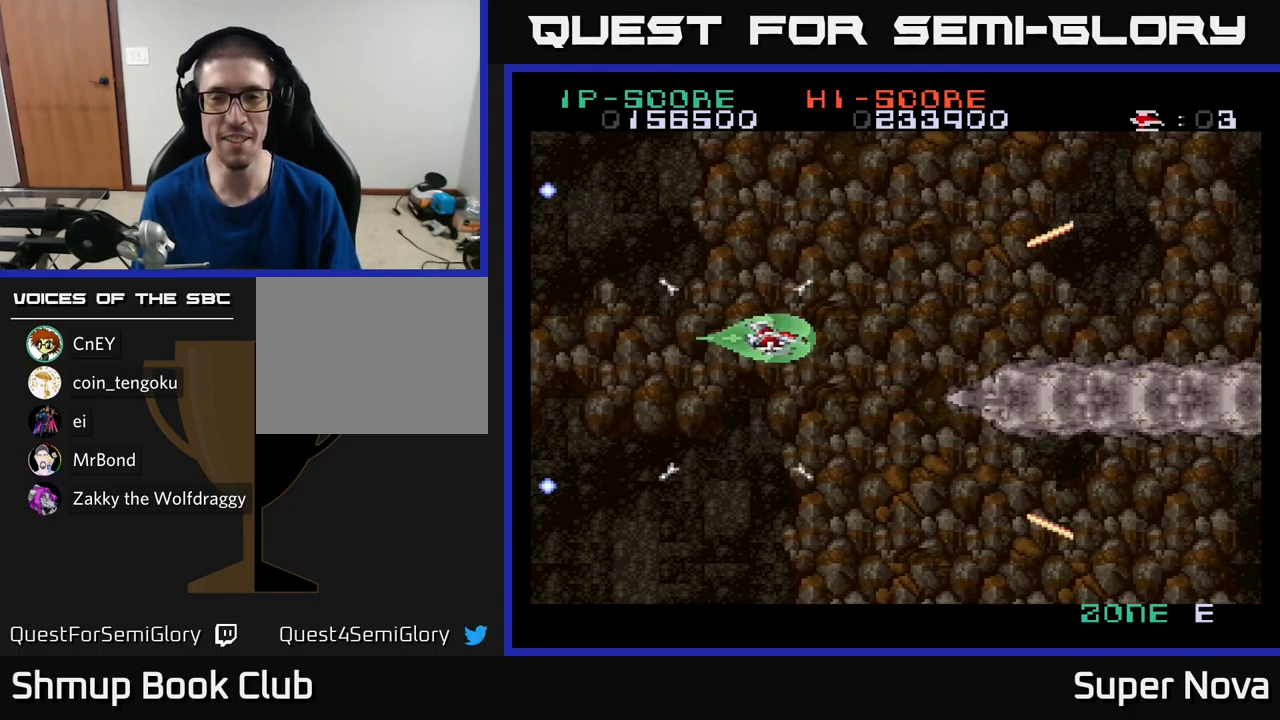
{"buttons": ["A", "X"], "left_stick": "center", "right_stick": "center", "events": [[50, "DPAD_RIGHT", "down"], [100, "DPAD_UP", "up"], [284, "DPAD_RIGHT", "up"]]}
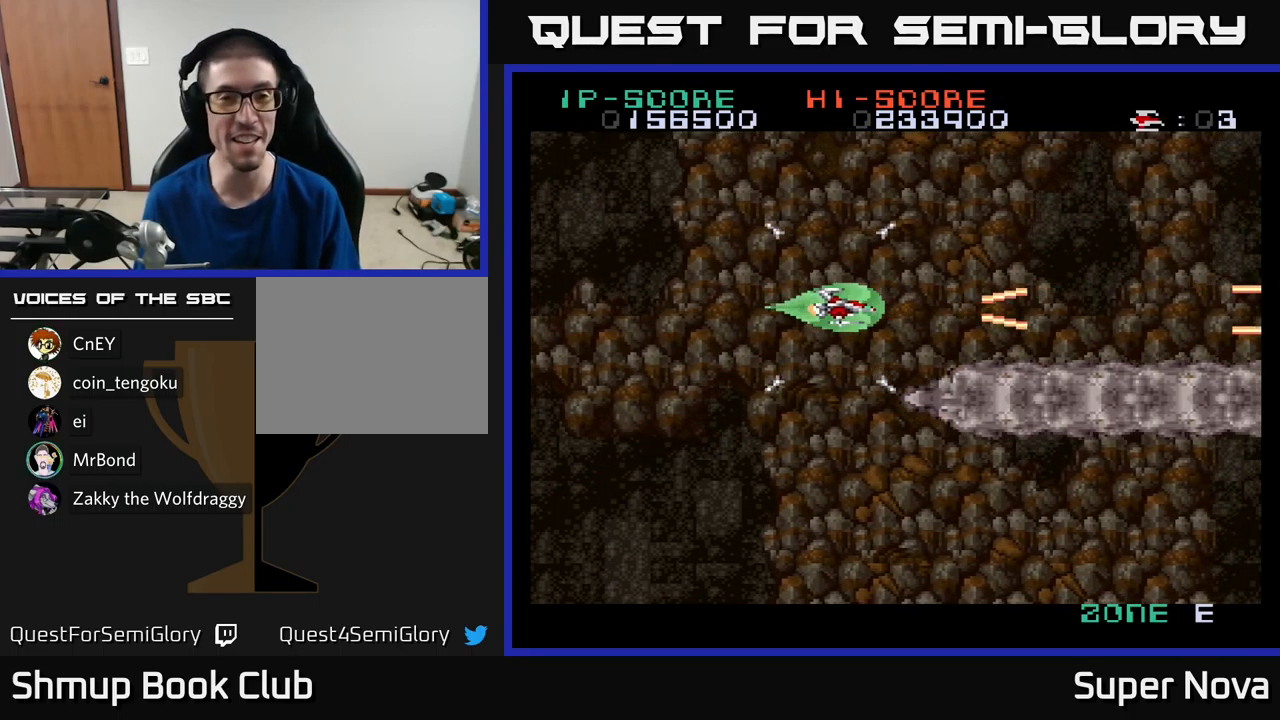
{"buttons": ["A", "X"], "left_stick": "center", "right_stick": "center", "events": [[284, "DPAD_UP", "down"], [450, "DPAD_UP", "up"]]}
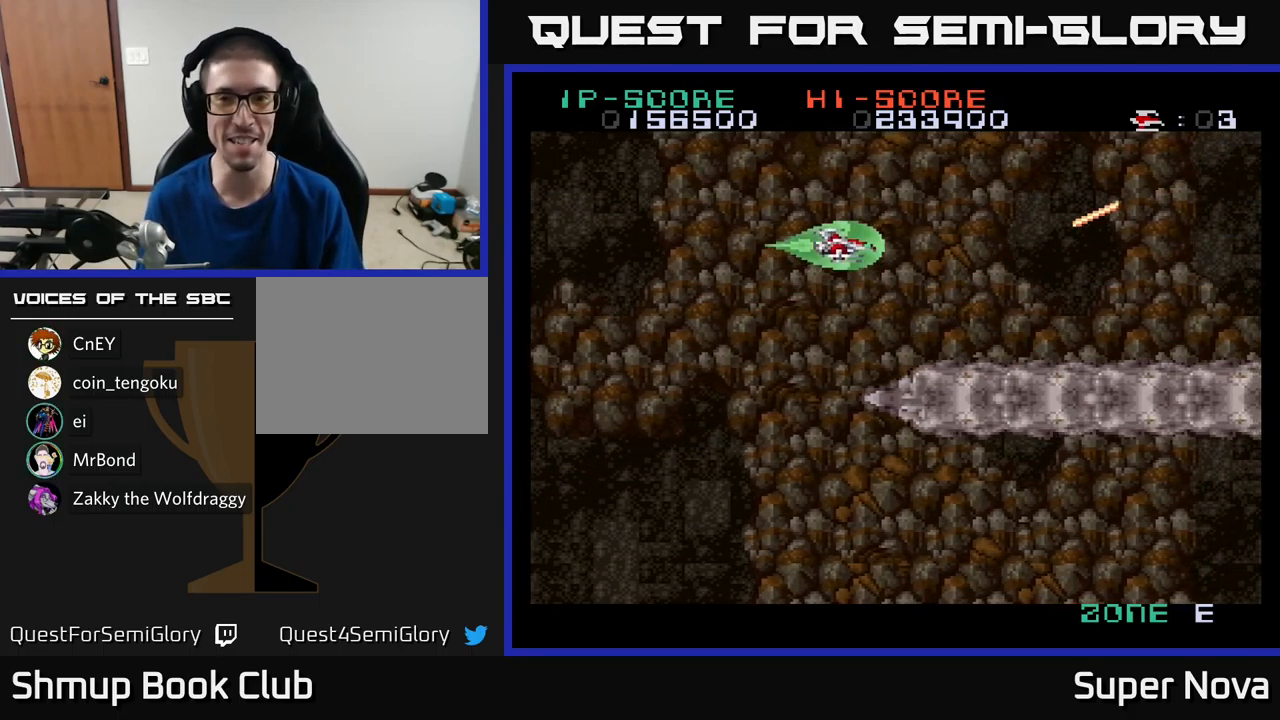
{"buttons": ["A", "X", "DPAD_RIGHT"], "left_stick": "center", "right_stick": "center", "events": [[317, "DPAD_RIGHT", "down"]]}
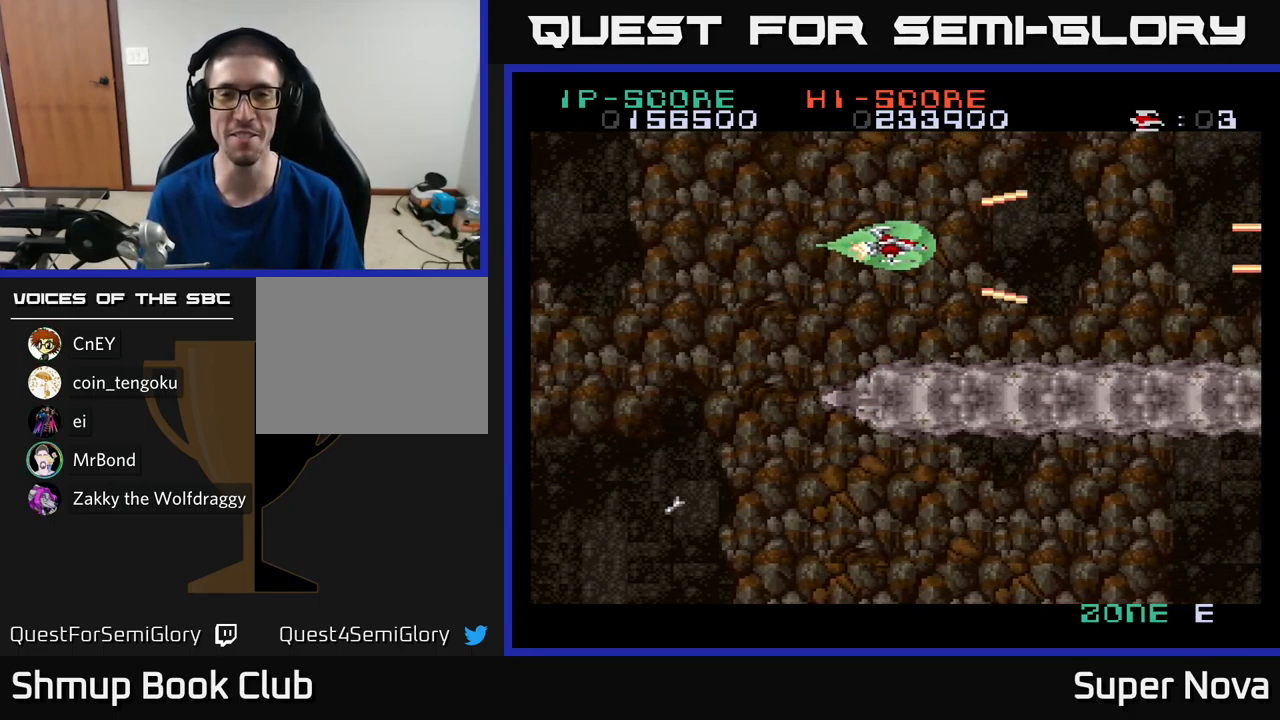
{"buttons": ["A", "X", "DPAD_DOWN", "DPAD_LEFT"], "left_stick": "center", "right_stick": "center", "events": [[17, "DPAD_RIGHT", "up"], [84, "DPAD_LEFT", "down"], [467, "DPAD_DOWN", "down"]]}
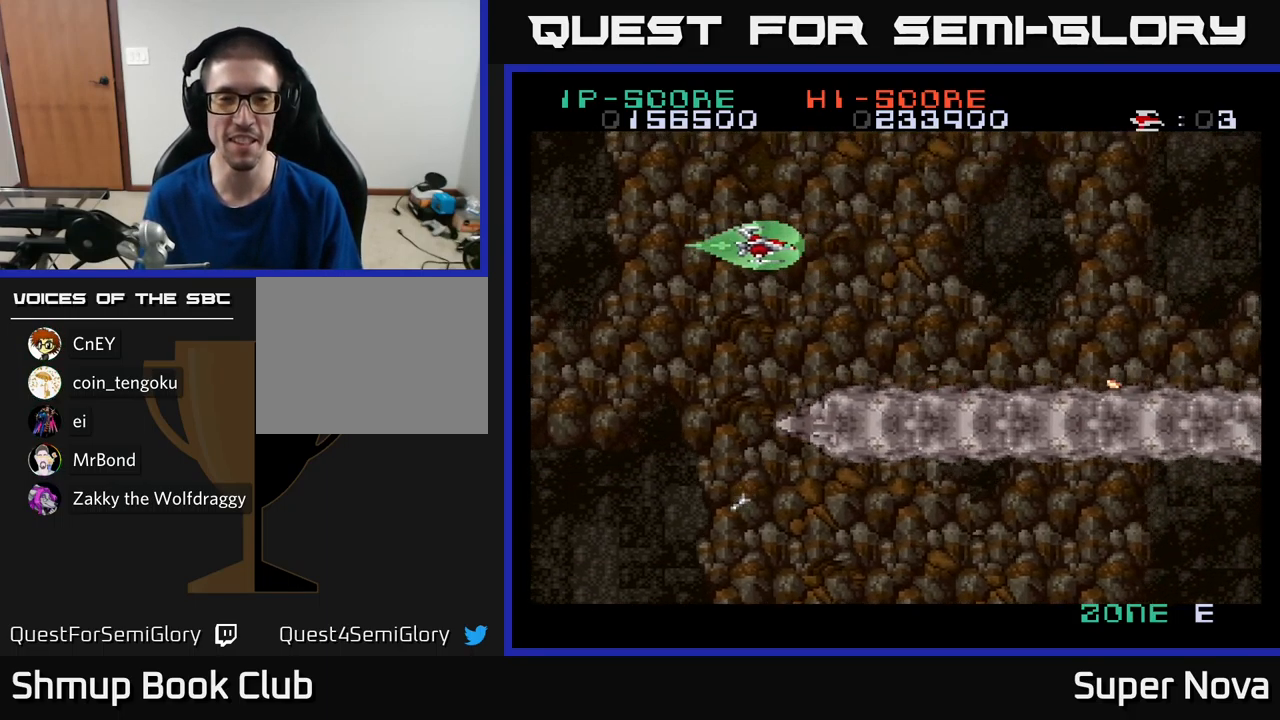
{"buttons": ["A", "X"], "left_stick": "center", "right_stick": "center", "events": [[350, "DPAD_LEFT", "up"], [467, "DPAD_DOWN", "up"]]}
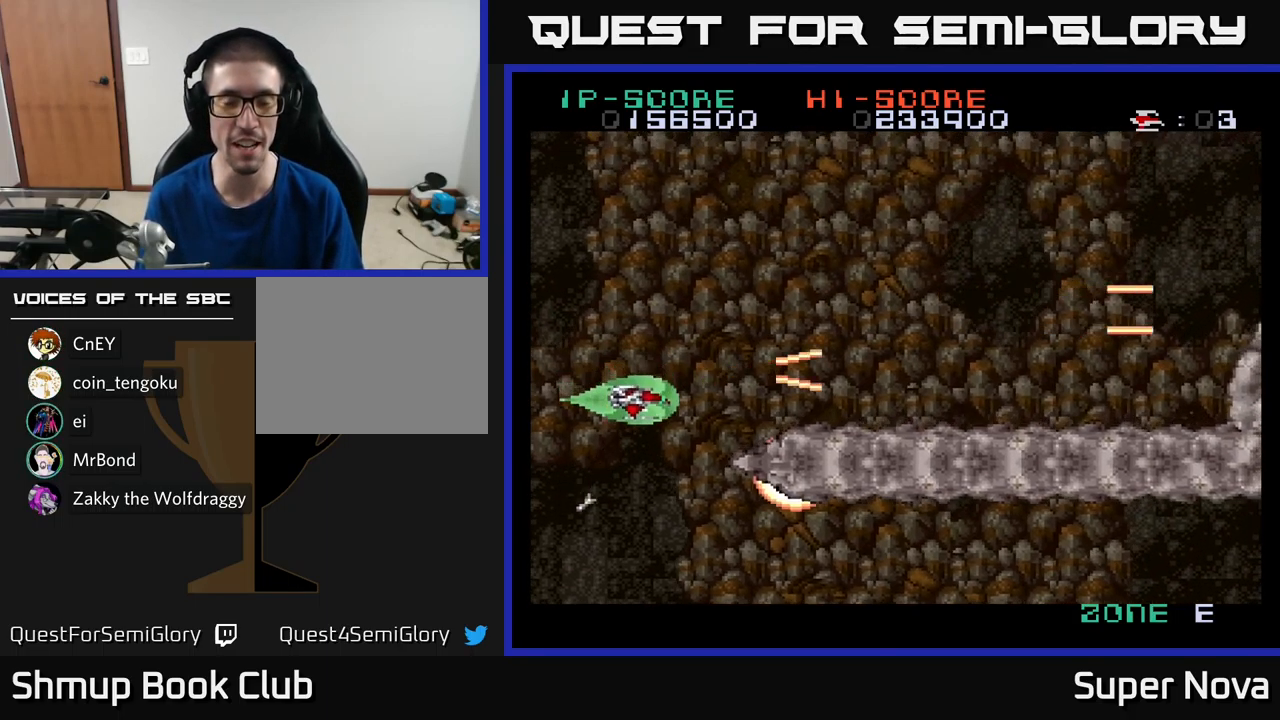
{"buttons": ["X", "DPAD_RIGHT"], "left_stick": "center", "right_stick": "center", "events": [[367, "DPAD_RIGHT", "down"], [500, "A", "up"]]}
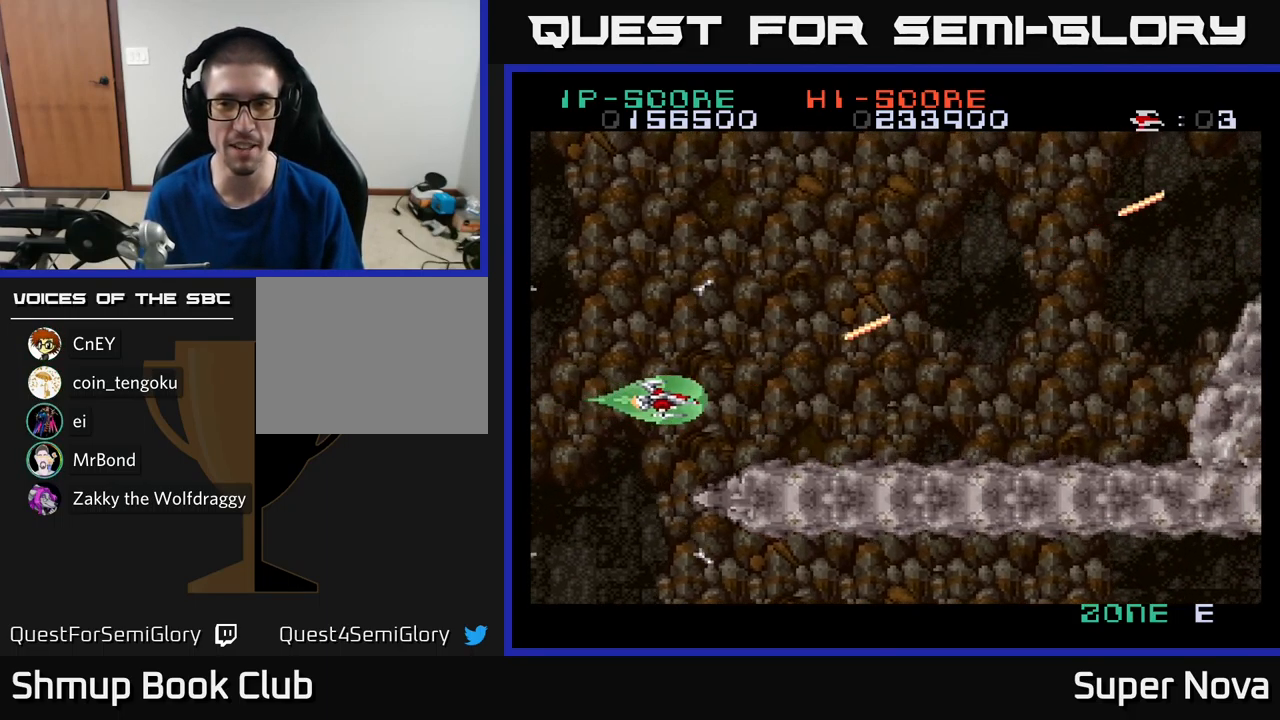
{"buttons": ["X", "DPAD_RIGHT"], "left_stick": "center", "right_stick": "center", "events": []}
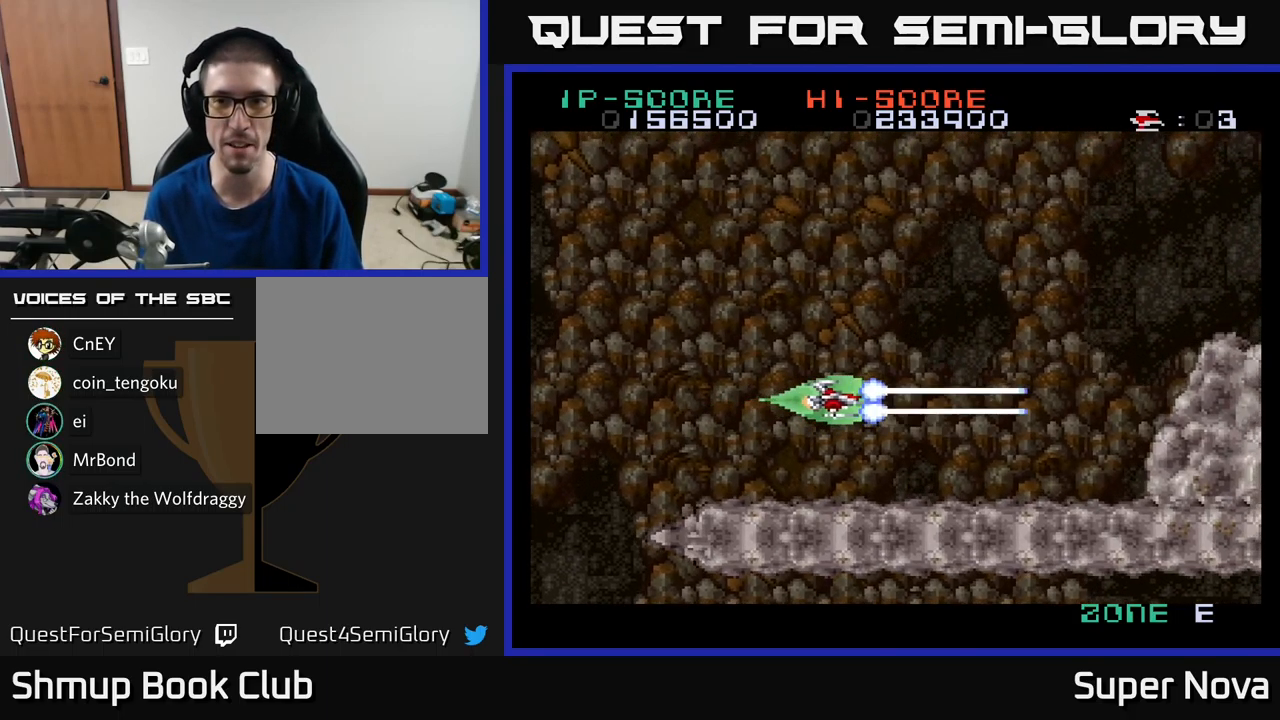
{"buttons": ["A", "X", "DPAD_UP"], "left_stick": "center", "right_stick": "center", "events": [[50, "DPAD_RIGHT", "up"], [150, "DPAD_LEFT", "down"], [300, "A", "down"], [334, "DPAD_LEFT", "up"], [434, "DPAD_UP", "down"]]}
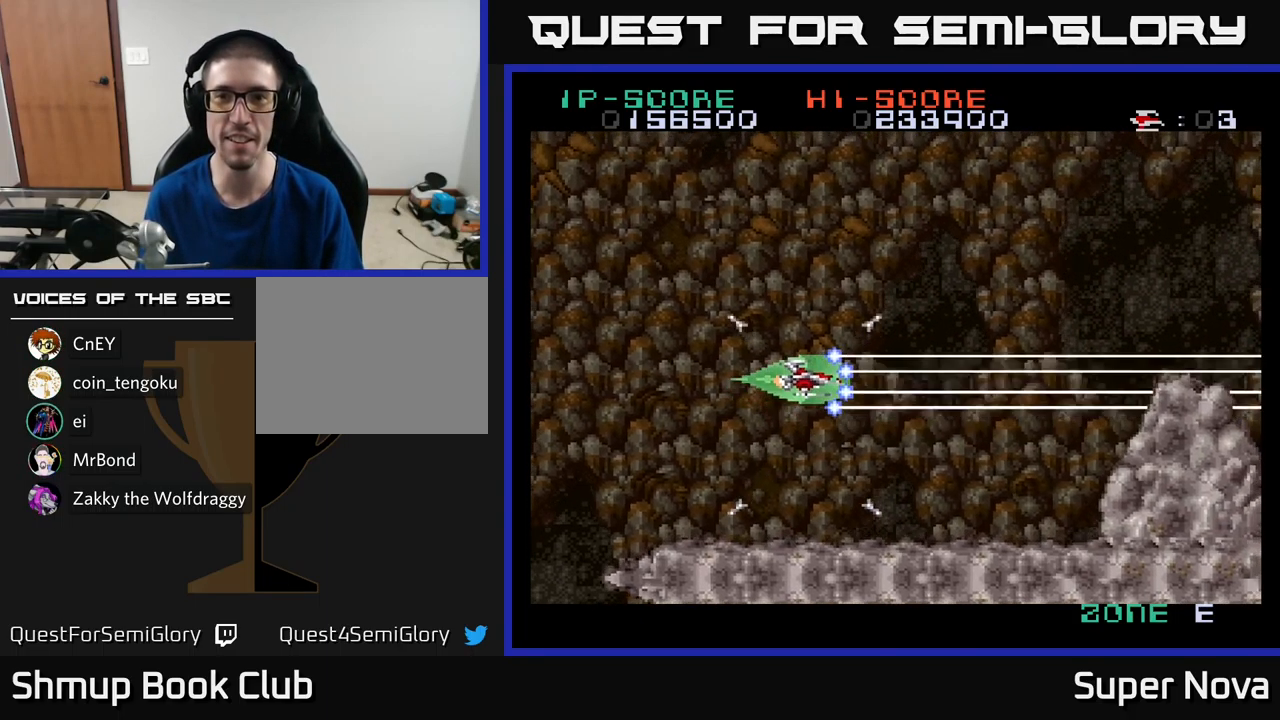
{"buttons": ["A", "X"], "left_stick": "center", "right_stick": "center", "events": [[67, "DPAD_UP", "up"], [117, "DPAD_RIGHT", "down"], [267, "DPAD_RIGHT", "up"]]}
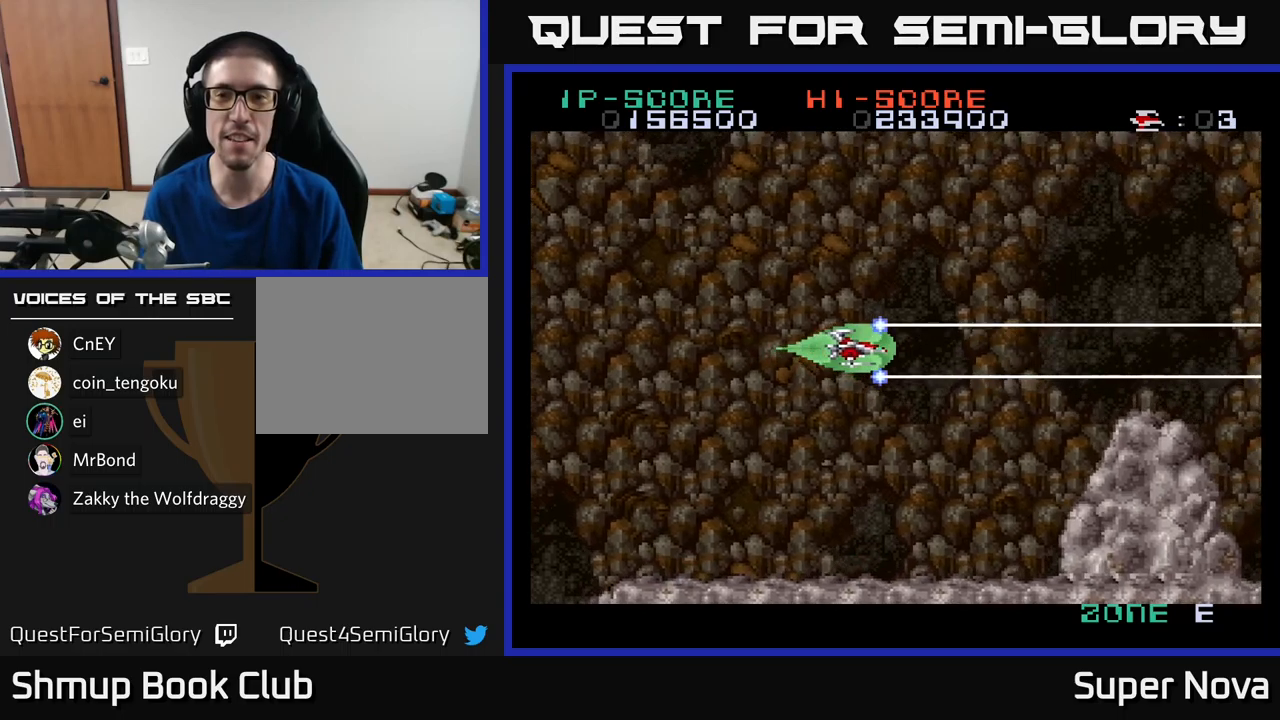
{"buttons": ["A", "X"], "left_stick": "center", "right_stick": "center", "events": [[267, "DPAD_RIGHT", "down"], [483, "DPAD_RIGHT", "up"]]}